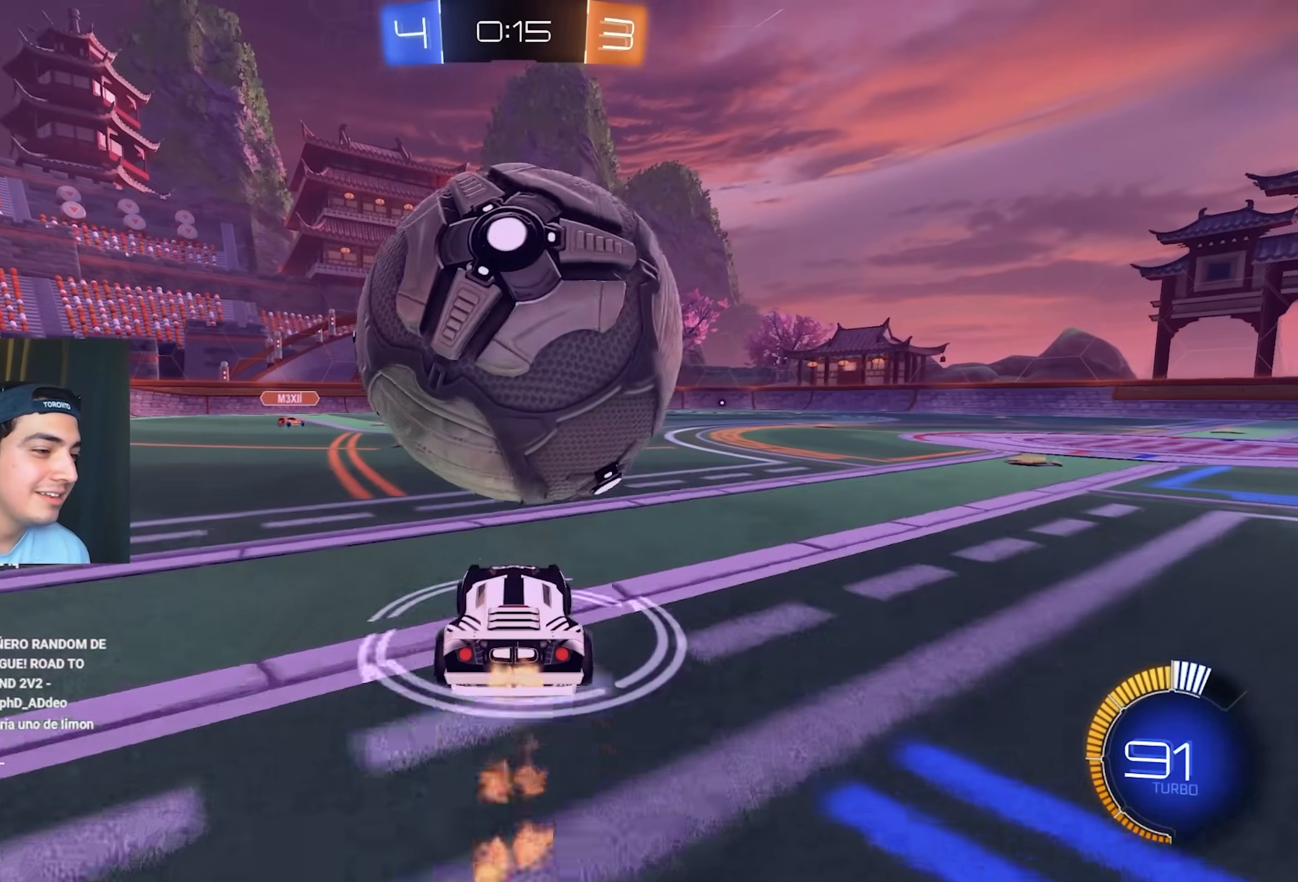
Gameplay with a controller (Xbox layout); each line is a JSON object with the inputs held at the frame after it. "events" lists button and stick changes between this image and that frame as [ms after this image, input, new state], when the widget could be followed in between. Not read: A B Y right_stick.
{"buttons": [], "left_stick": "center", "events": []}
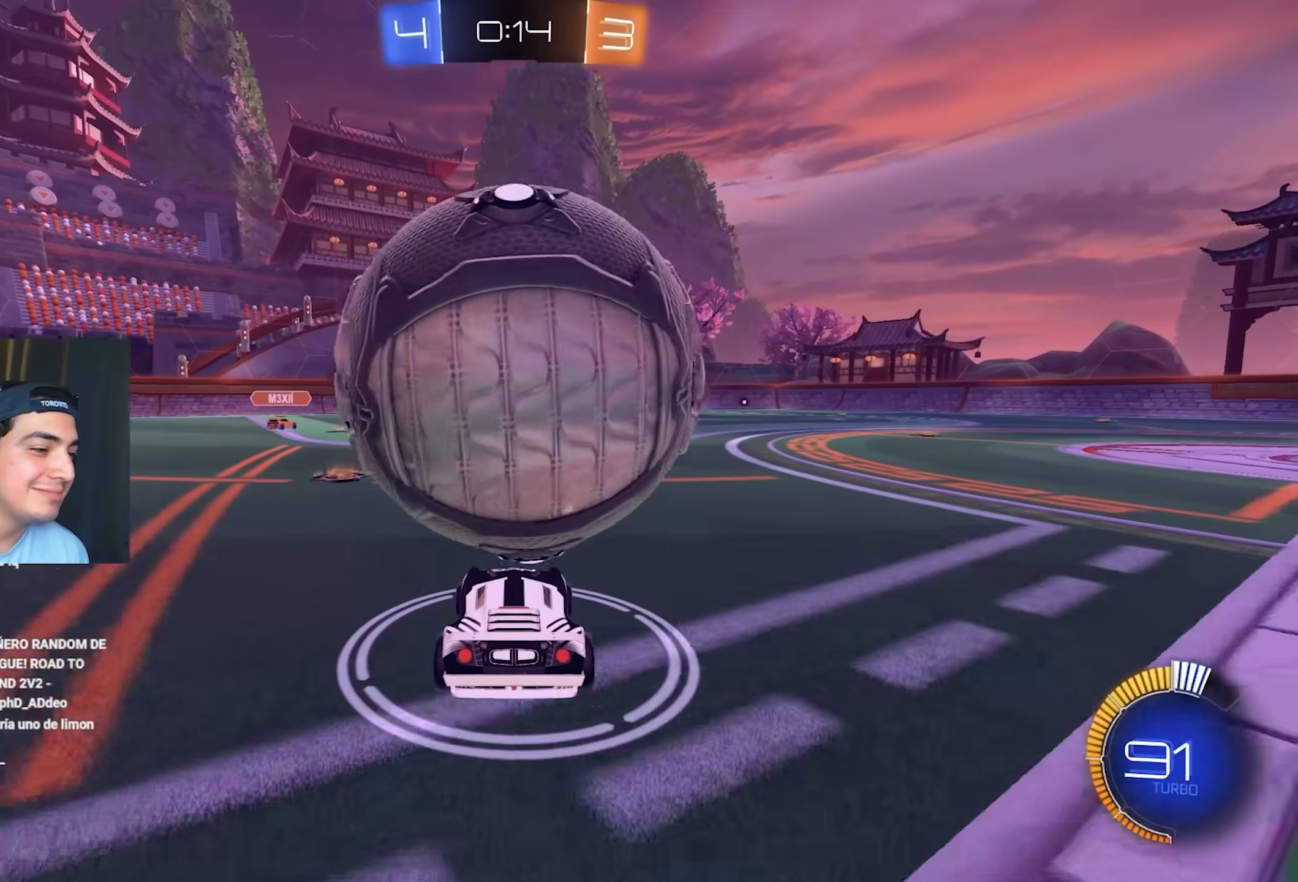
{"buttons": ["R2"], "left_stick": "center", "events": [[250, "left_stick", "up-left"], [383, "R2", "down"], [433, "left_stick", "center"]]}
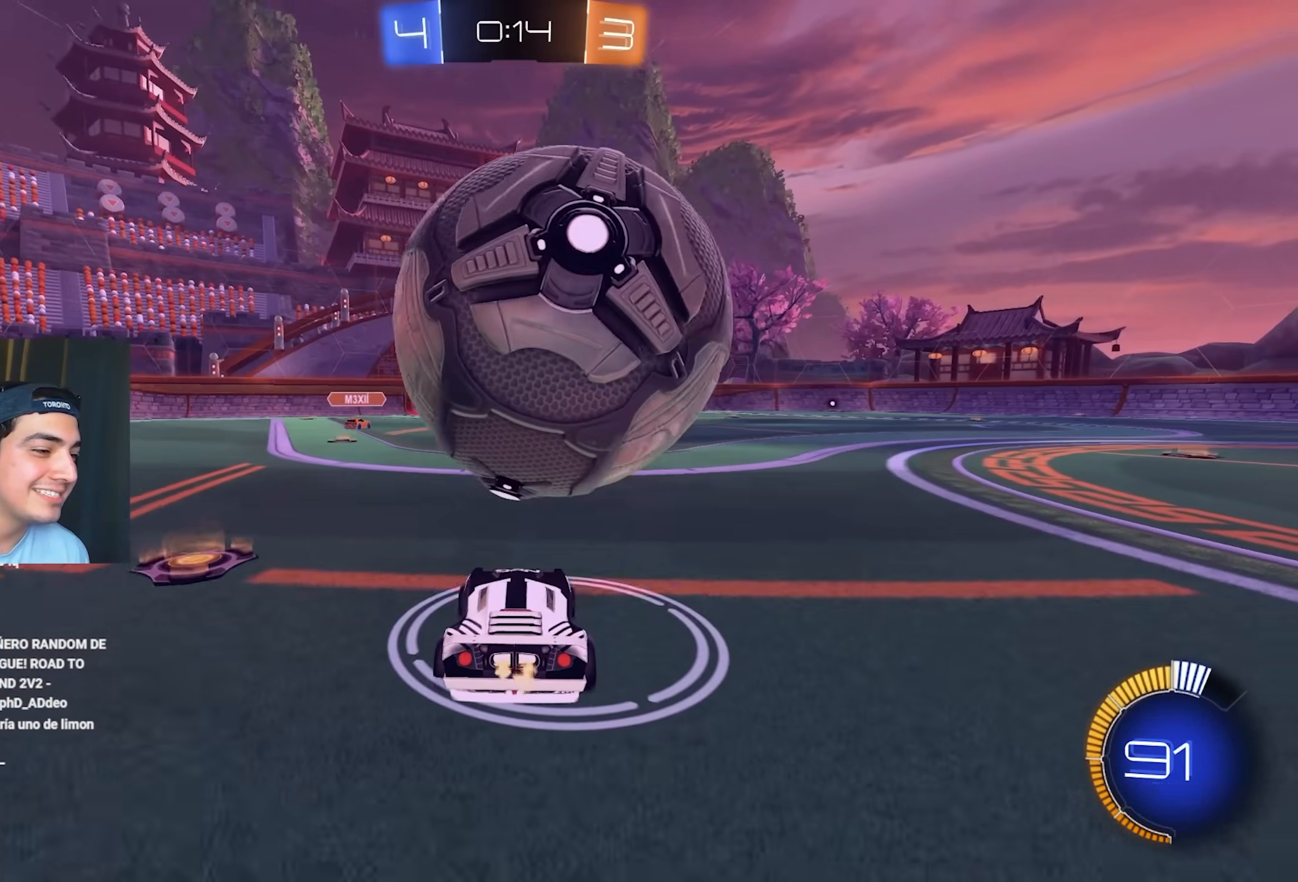
{"buttons": ["R2"], "left_stick": "center", "events": [[83, "R2", "up"], [283, "left_stick", "up-left"], [350, "left_stick", "center"], [383, "R2", "down"]]}
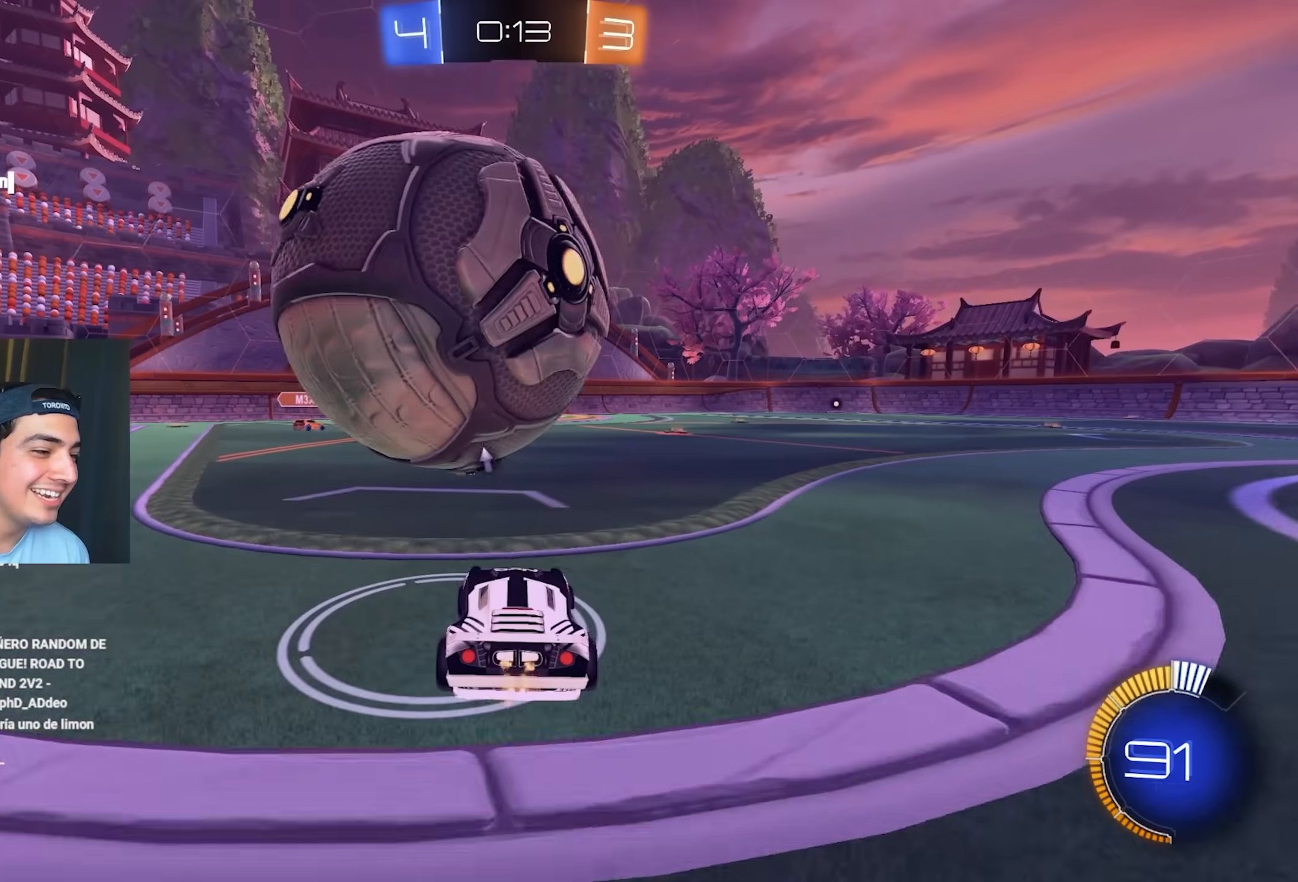
{"buttons": [], "left_stick": "center", "events": [[50, "R2", "up"], [183, "left_stick", "left"], [267, "R2", "down"], [267, "left_stick", "center"], [417, "R2", "up"]]}
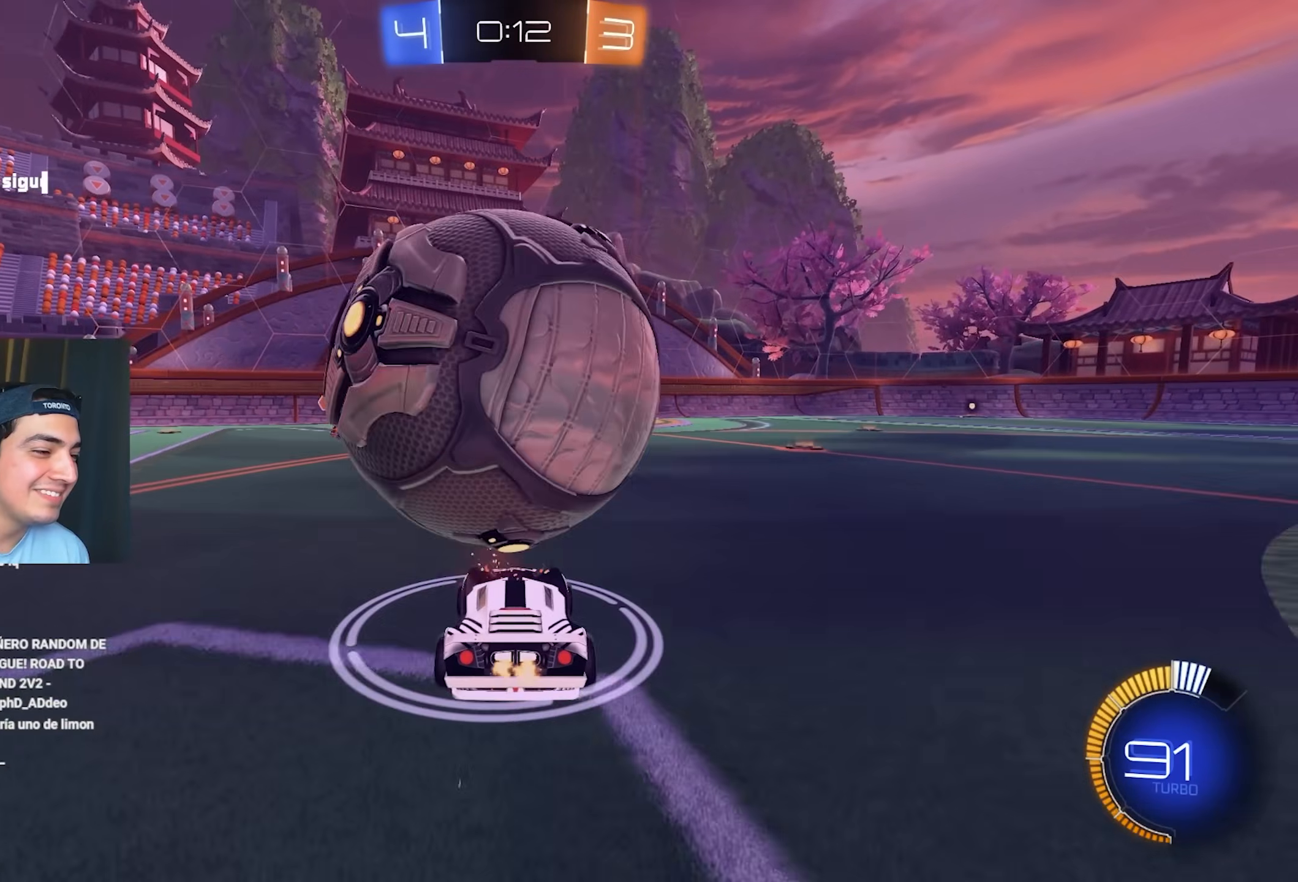
{"buttons": [], "left_stick": "down", "events": [[117, "left_stick", "down"], [267, "left_stick", "down-left"], [400, "left_stick", "down"]]}
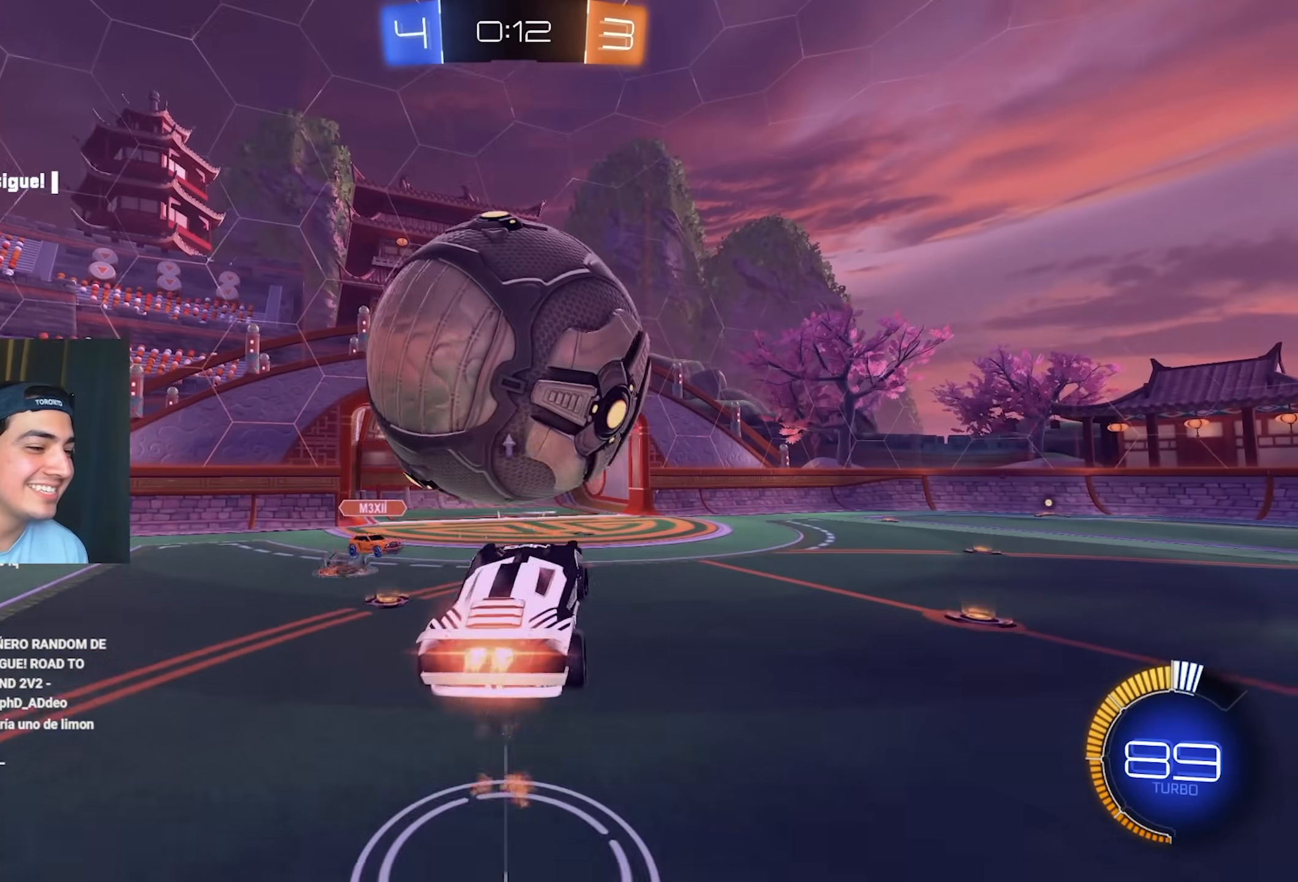
{"buttons": ["L1"], "left_stick": "up-left", "events": [[50, "L1", "down"], [50, "left_stick", "down-left"], [367, "left_stick", "up-left"]]}
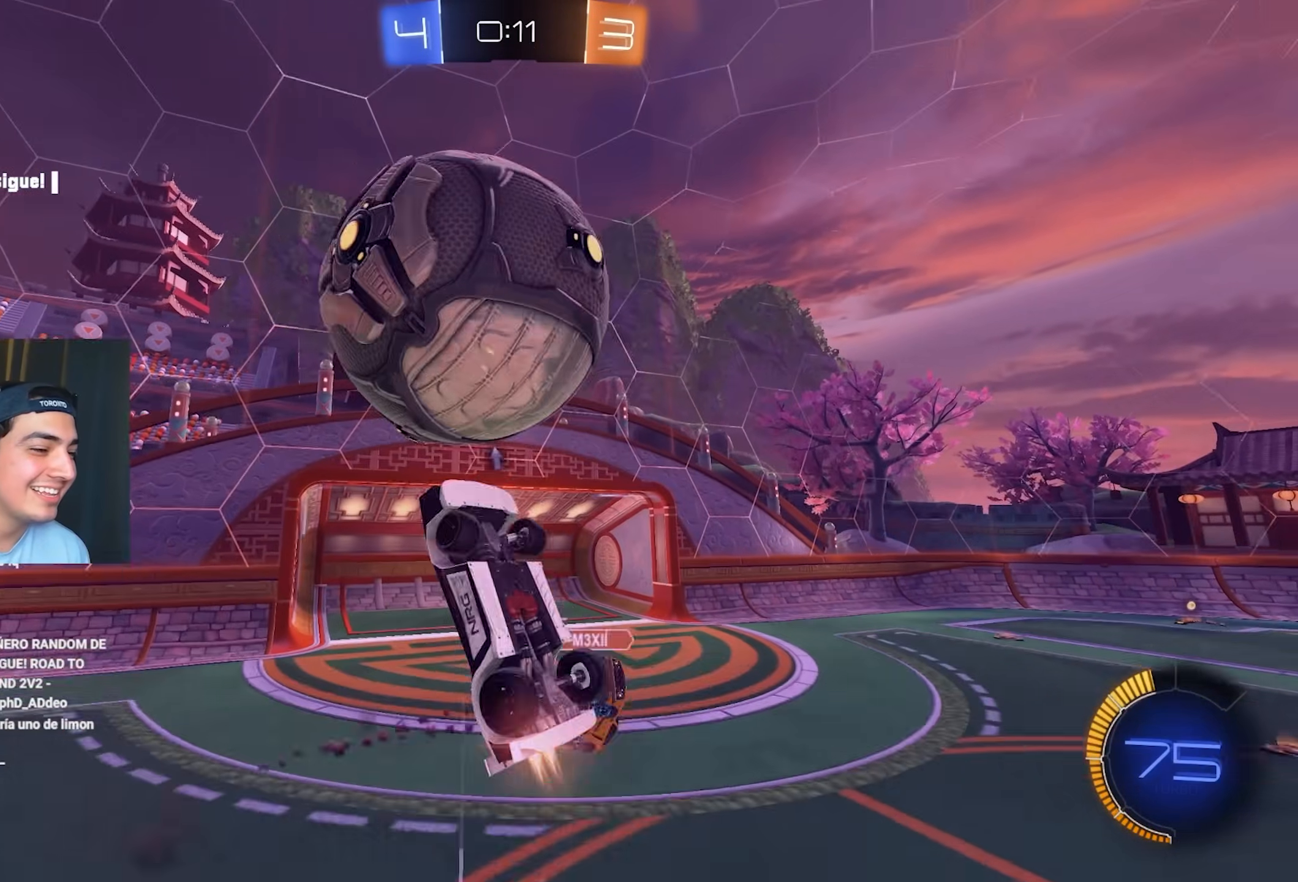
{"buttons": ["L1"], "left_stick": "down-left", "events": [[217, "left_stick", "left"], [350, "left_stick", "down-left"]]}
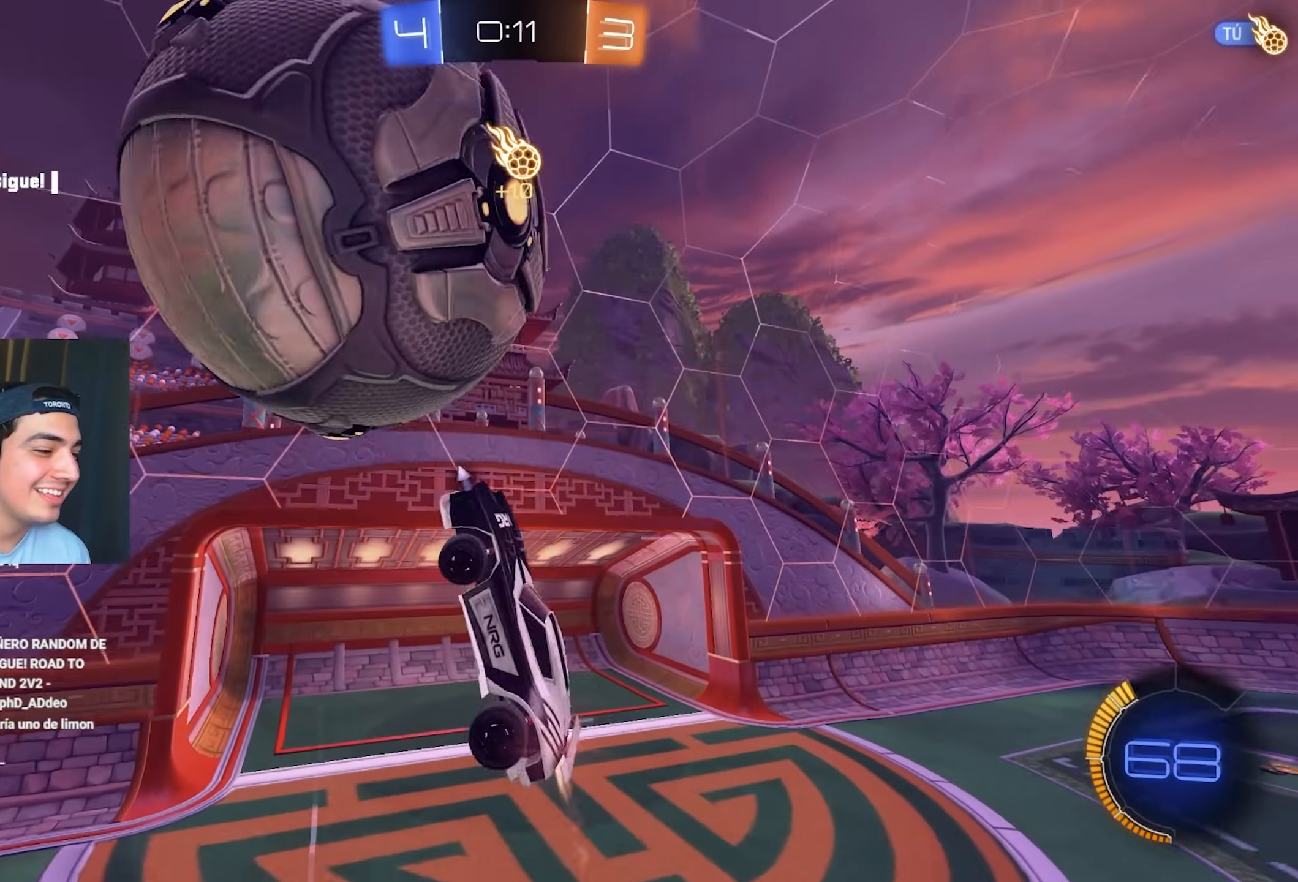
{"buttons": [], "left_stick": "down-left", "events": [[33, "left_stick", "left"], [167, "L1", "up"], [183, "left_stick", "down-left"]]}
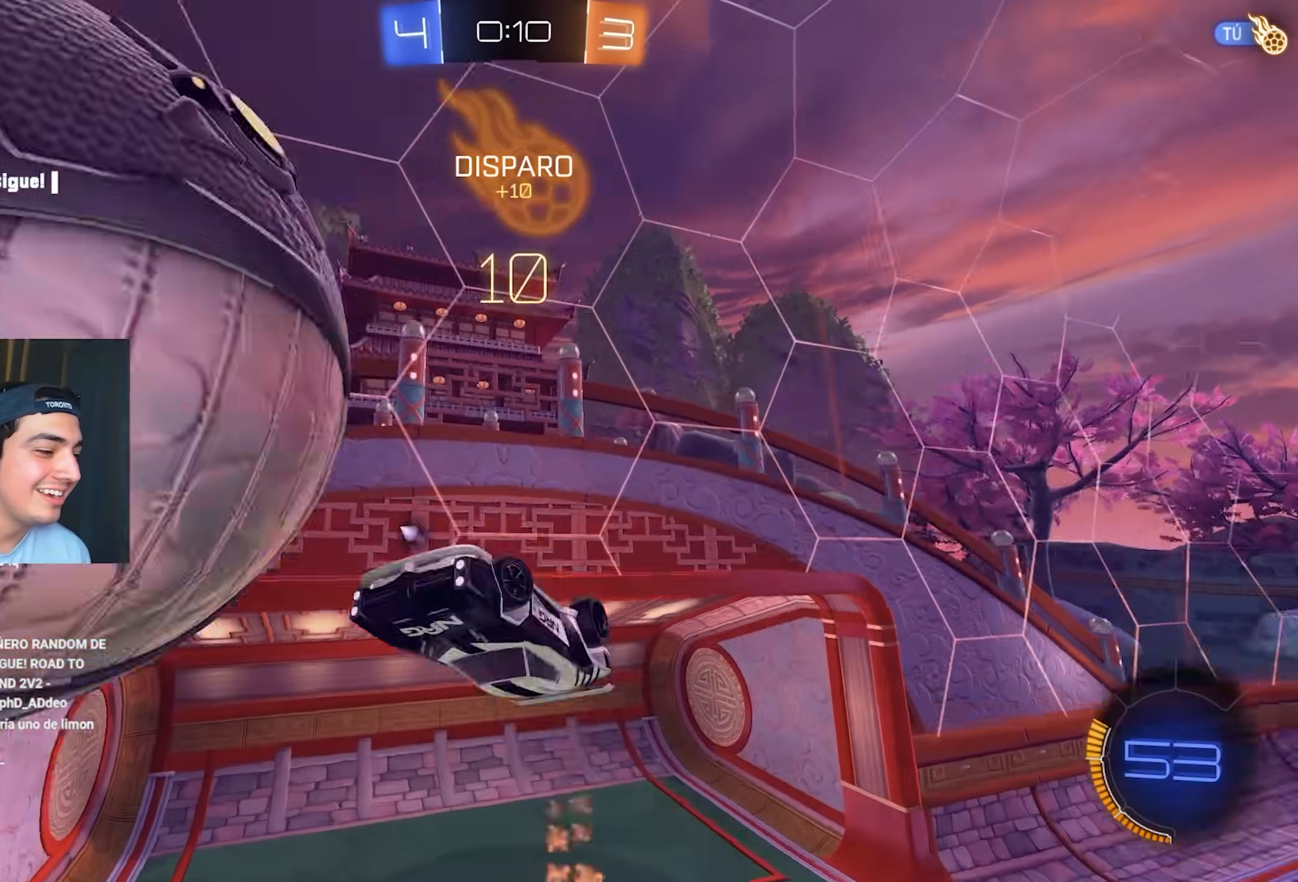
{"buttons": ["L1"], "left_stick": "right", "events": [[117, "L1", "down"], [117, "left_stick", "right"]]}
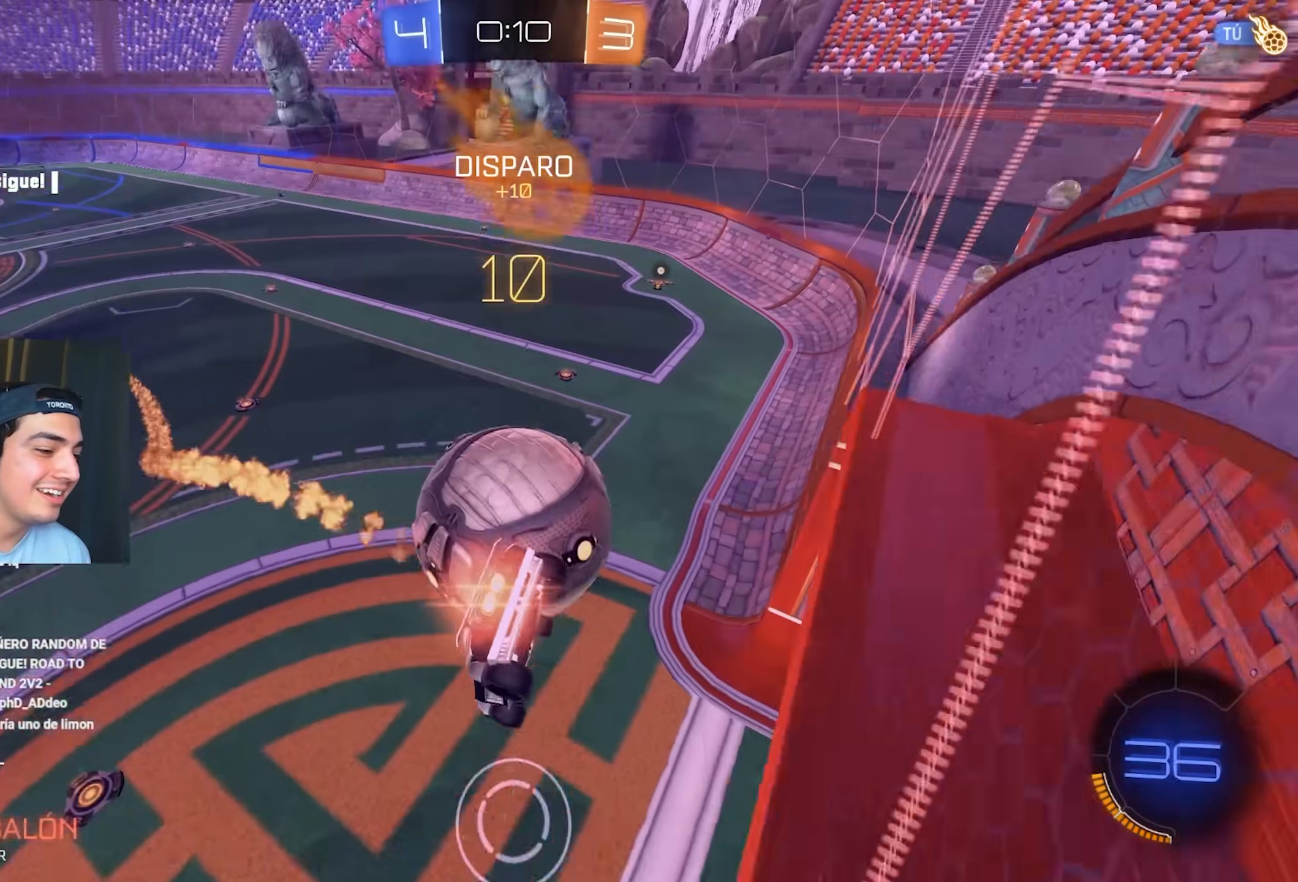
{"buttons": [], "left_stick": "right", "events": [[33, "L1", "up"], [233, "left_stick", "center"], [483, "left_stick", "right"]]}
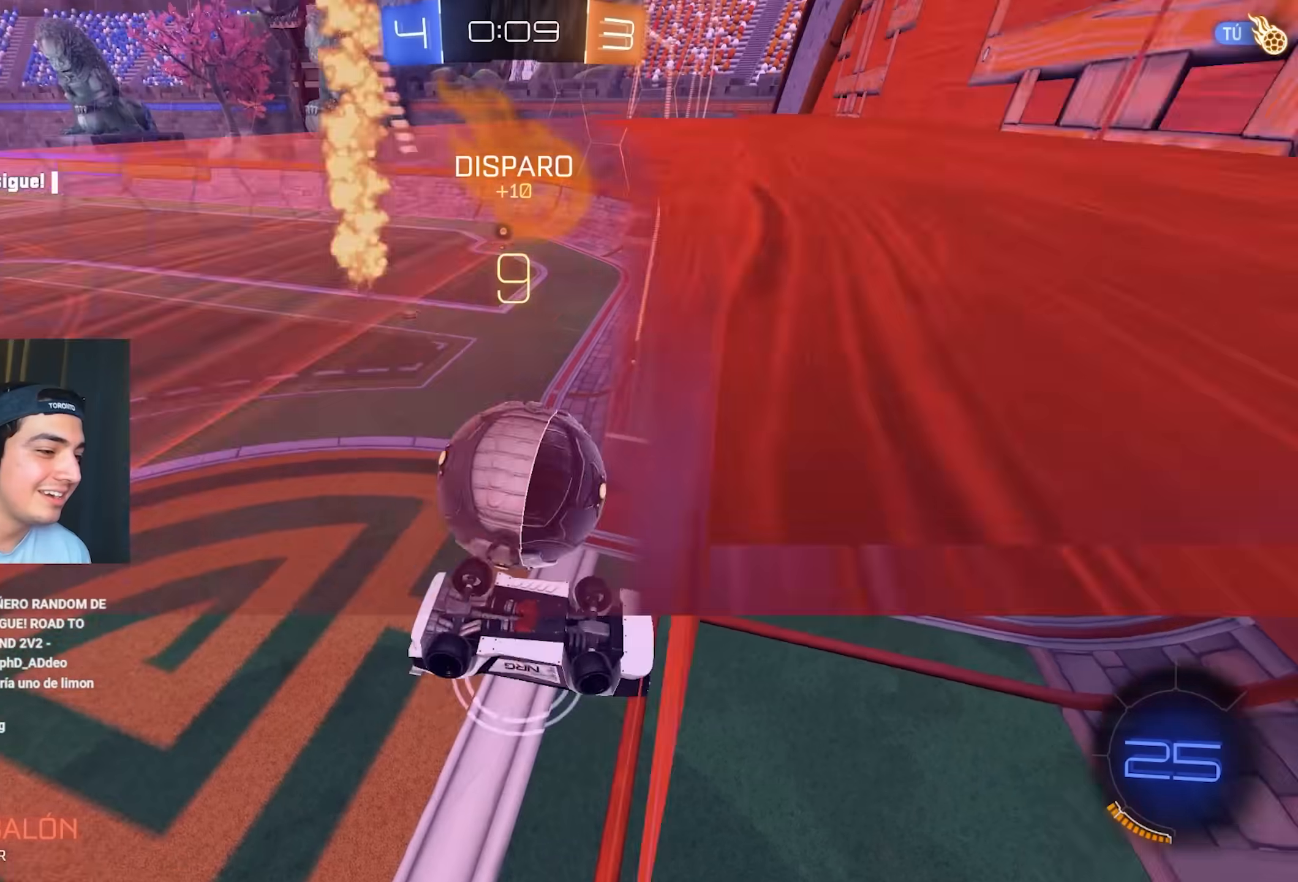
{"buttons": [], "left_stick": "center", "events": [[17, "left_stick", "down-right"], [333, "left_stick", "center"]]}
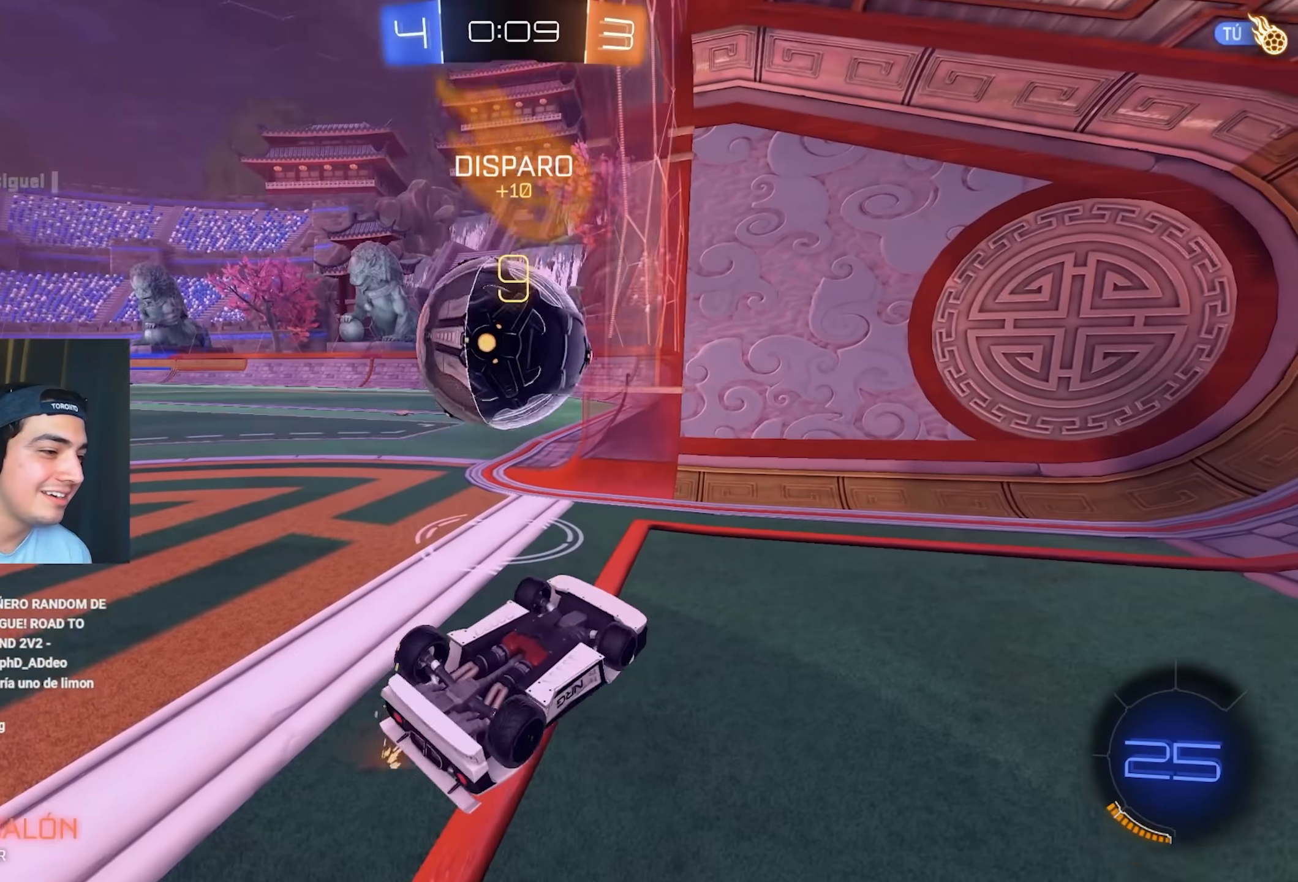
{"buttons": ["R2"], "left_stick": "left", "events": [[317, "left_stick", "left"], [367, "R2", "down"]]}
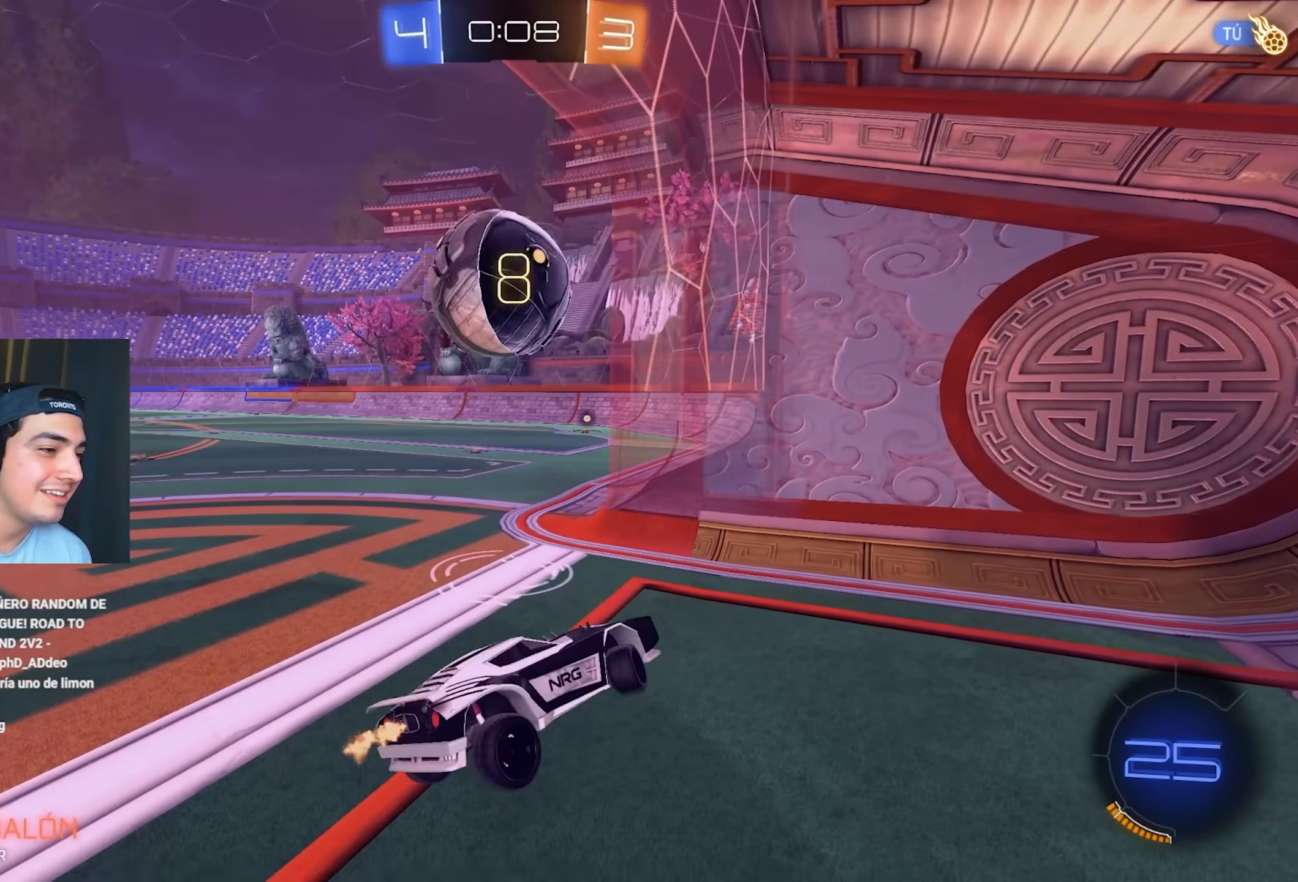
{"buttons": ["R2"], "left_stick": "center"}
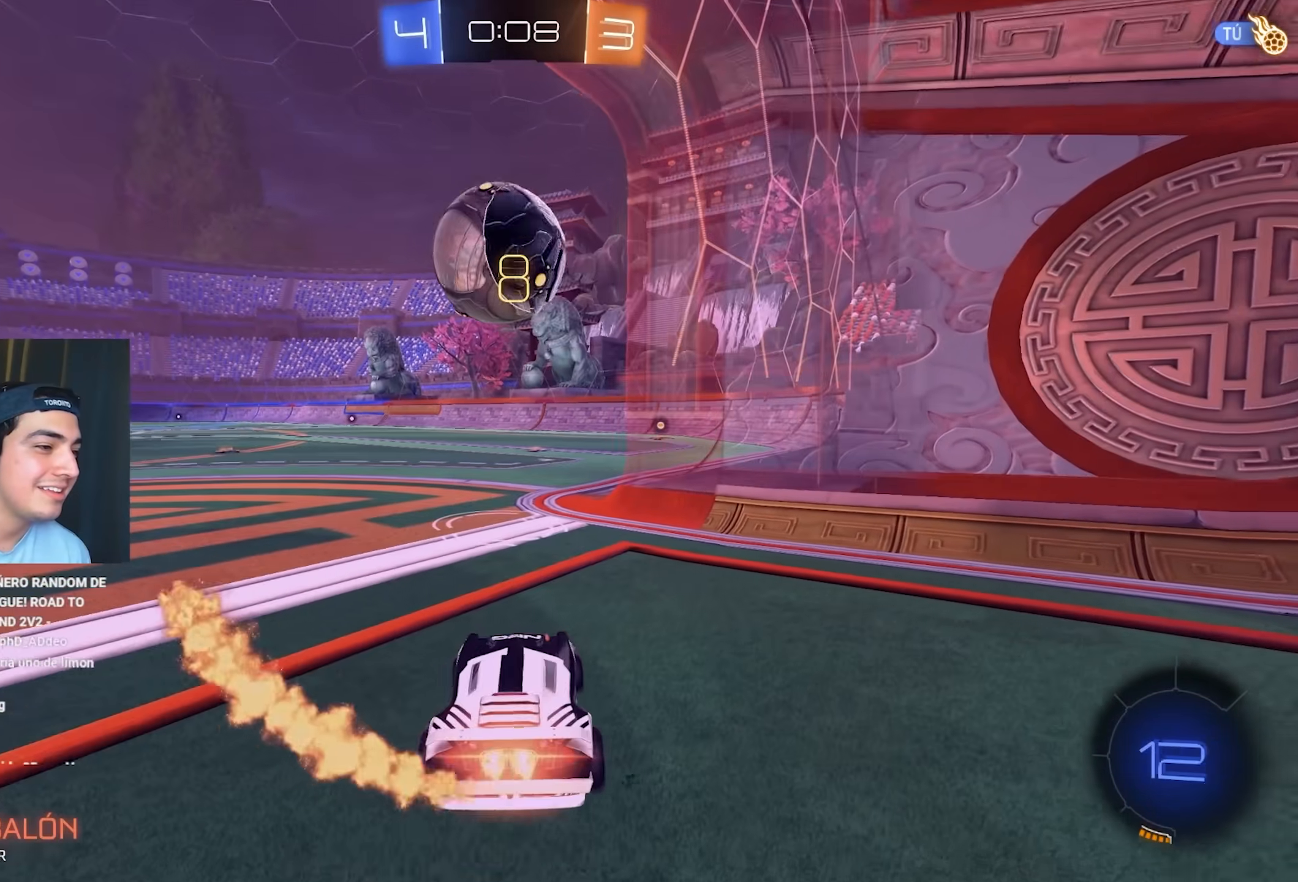
{"buttons": ["L2", "R2"], "left_stick": "up-left", "events": [[83, "left_stick", "up-left"], [167, "left_stick", "center"], [300, "L2", "down"], [300, "left_stick", "up-left"]]}
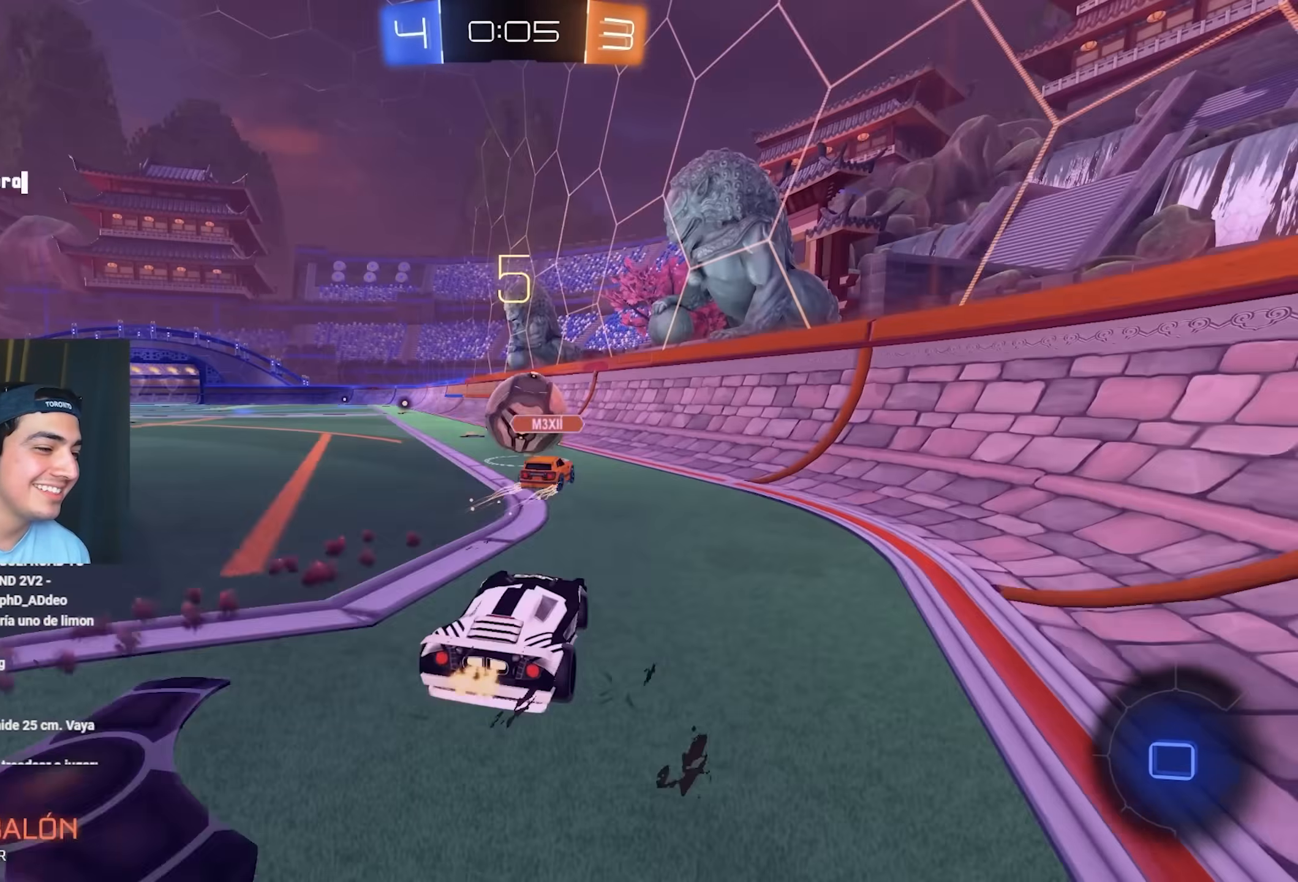
{"buttons": [], "left_stick": "center", "events": [[17, "L2", "up"], [67, "L2", "down"], [117, "L1", "down"], [117, "L2", "up"], [267, "left_stick", "down-left"], [383, "R2", "up"], [500, "L1", "up"], [500, "left_stick", "center"]]}
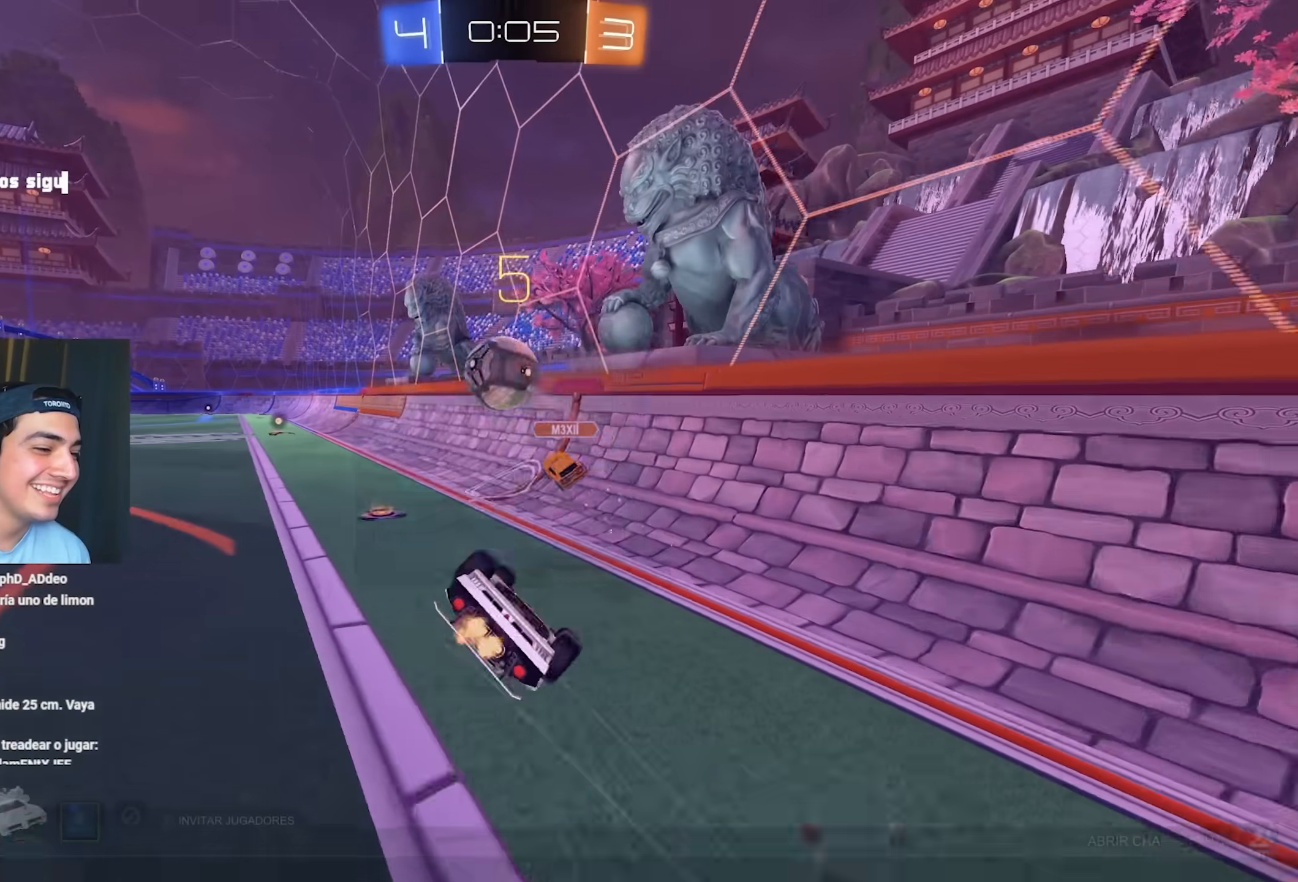
{"buttons": [], "left_stick": "center", "events": [[100, "DPAD_DOWN", "down"], [200, "DPAD_DOWN", "up"], [233, "DPAD_DOWN", "down"], [300, "DPAD_DOWN", "up"]]}
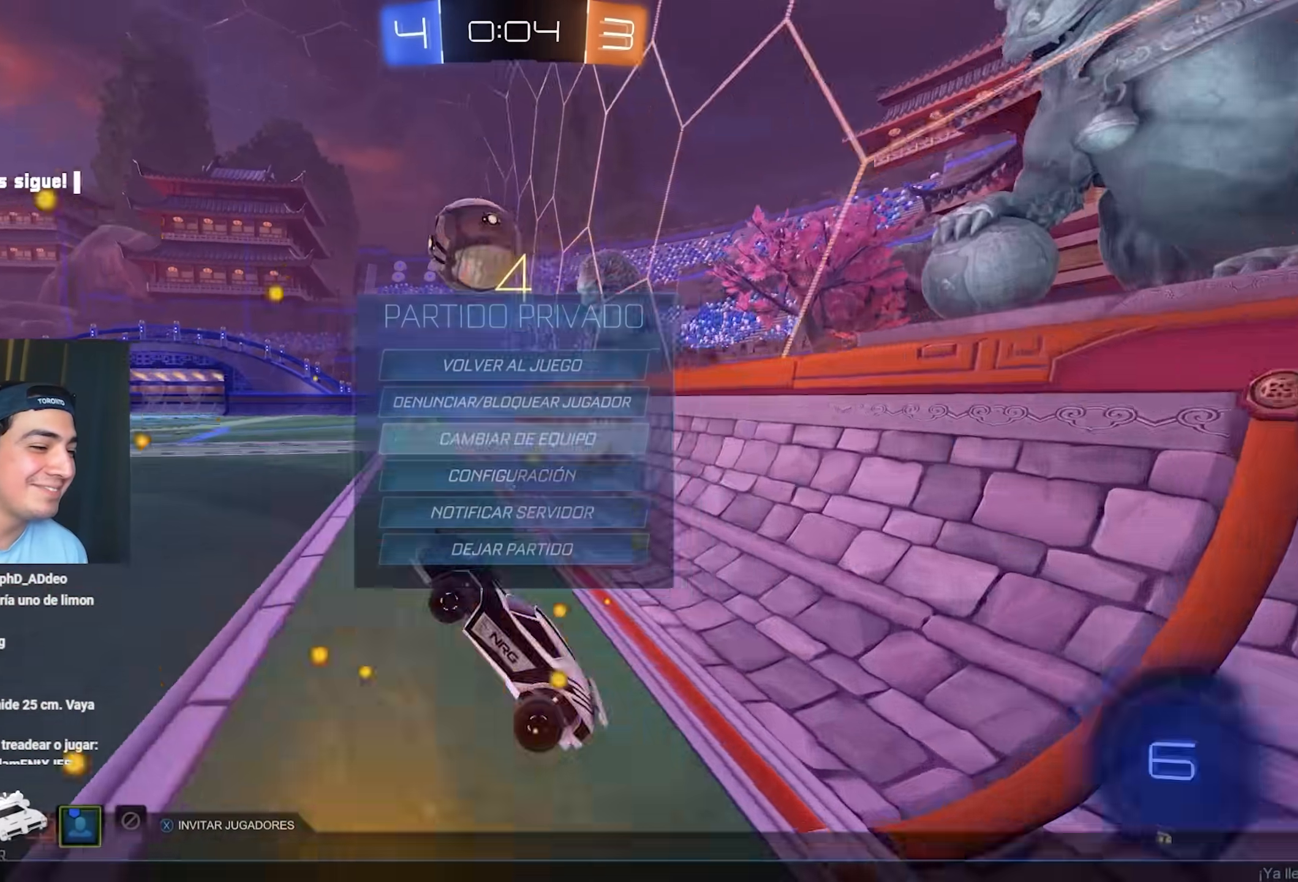
{"buttons": ["R2"], "left_stick": "center", "events": [[67, "DPAD_UP", "down"], [150, "DPAD_UP", "up"], [317, "R2", "down"]]}
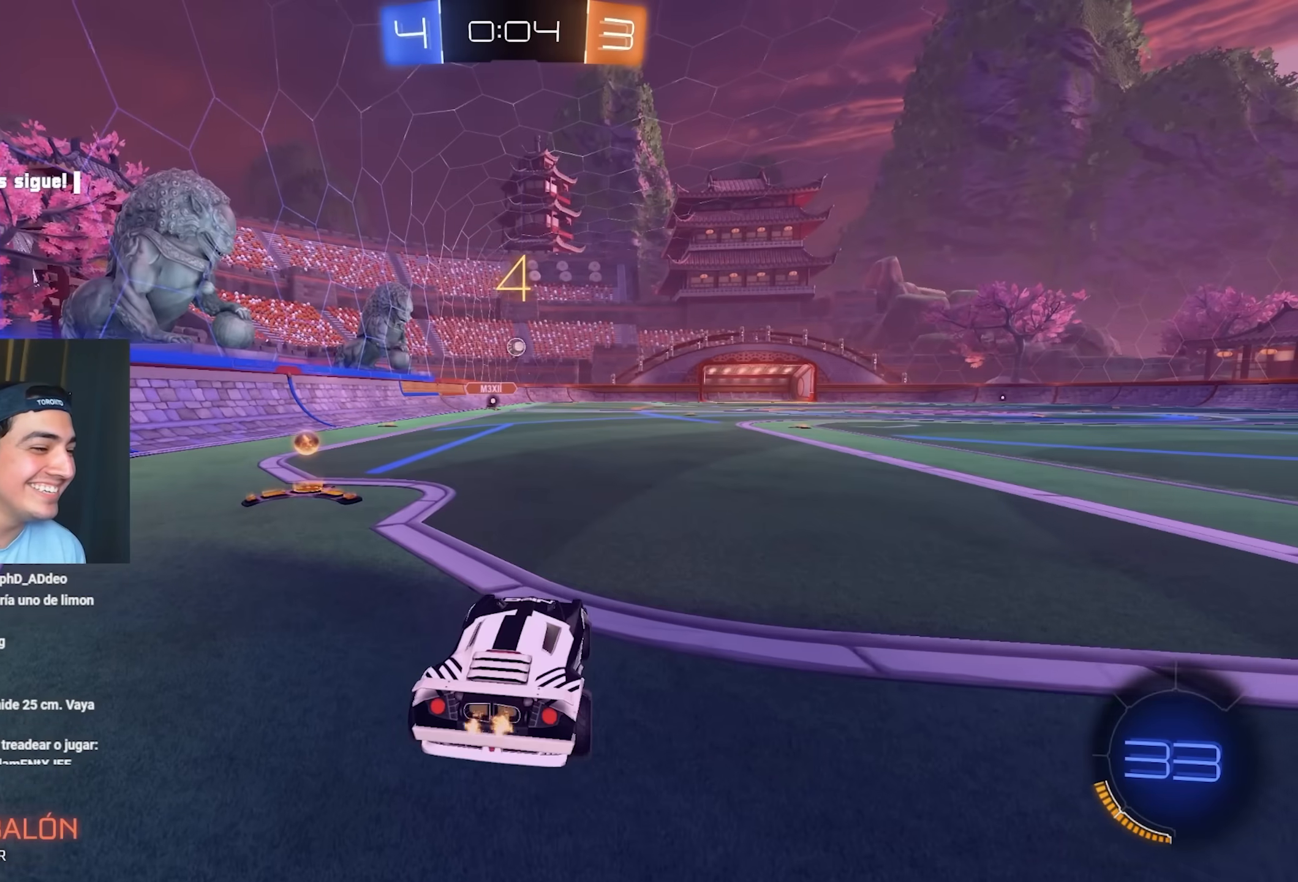
{"buttons": ["R2"], "left_stick": "right", "events": [[67, "left_stick", "left"], [167, "left_stick", "up-left"], [500, "left_stick", "right"]]}
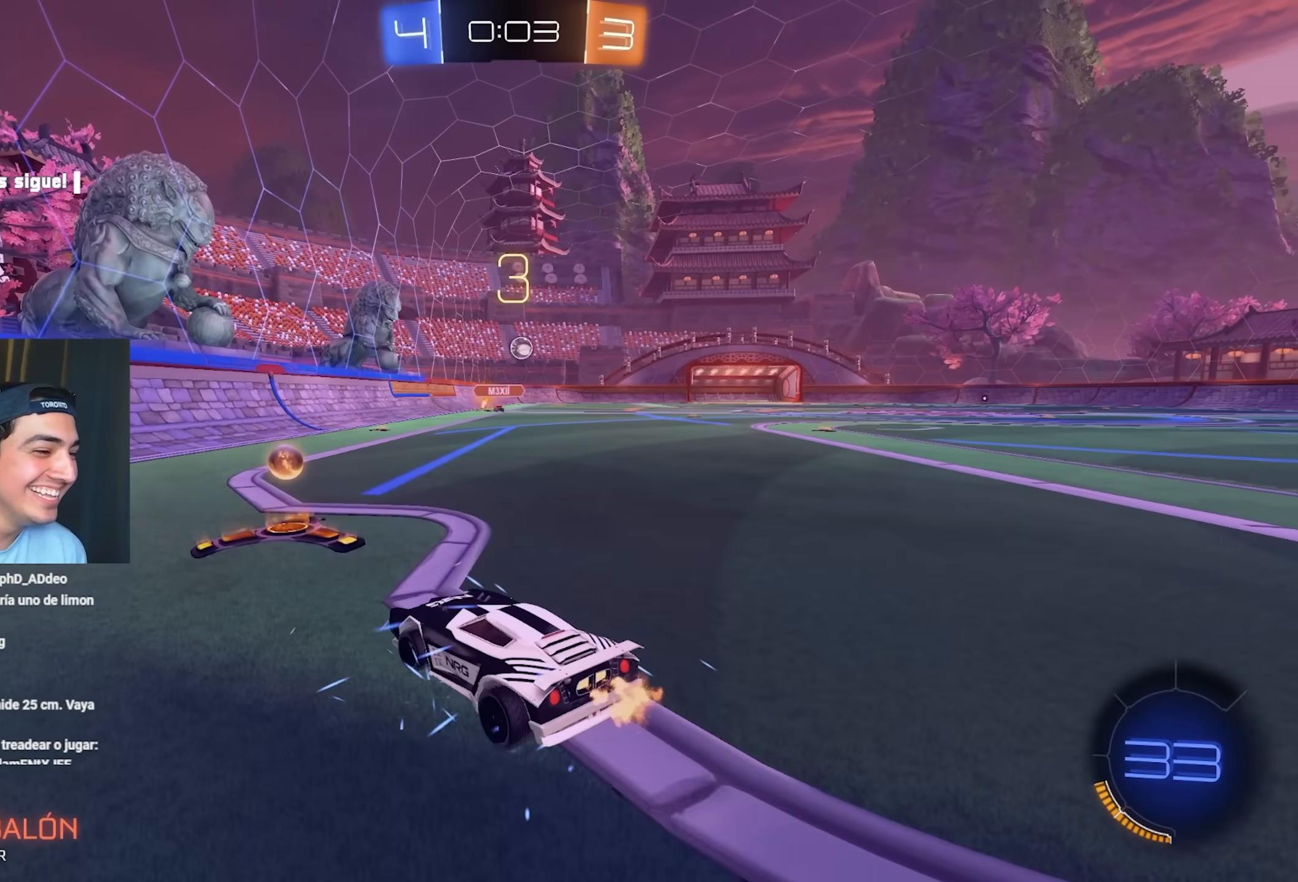
{"buttons": ["R2"], "left_stick": "center"}
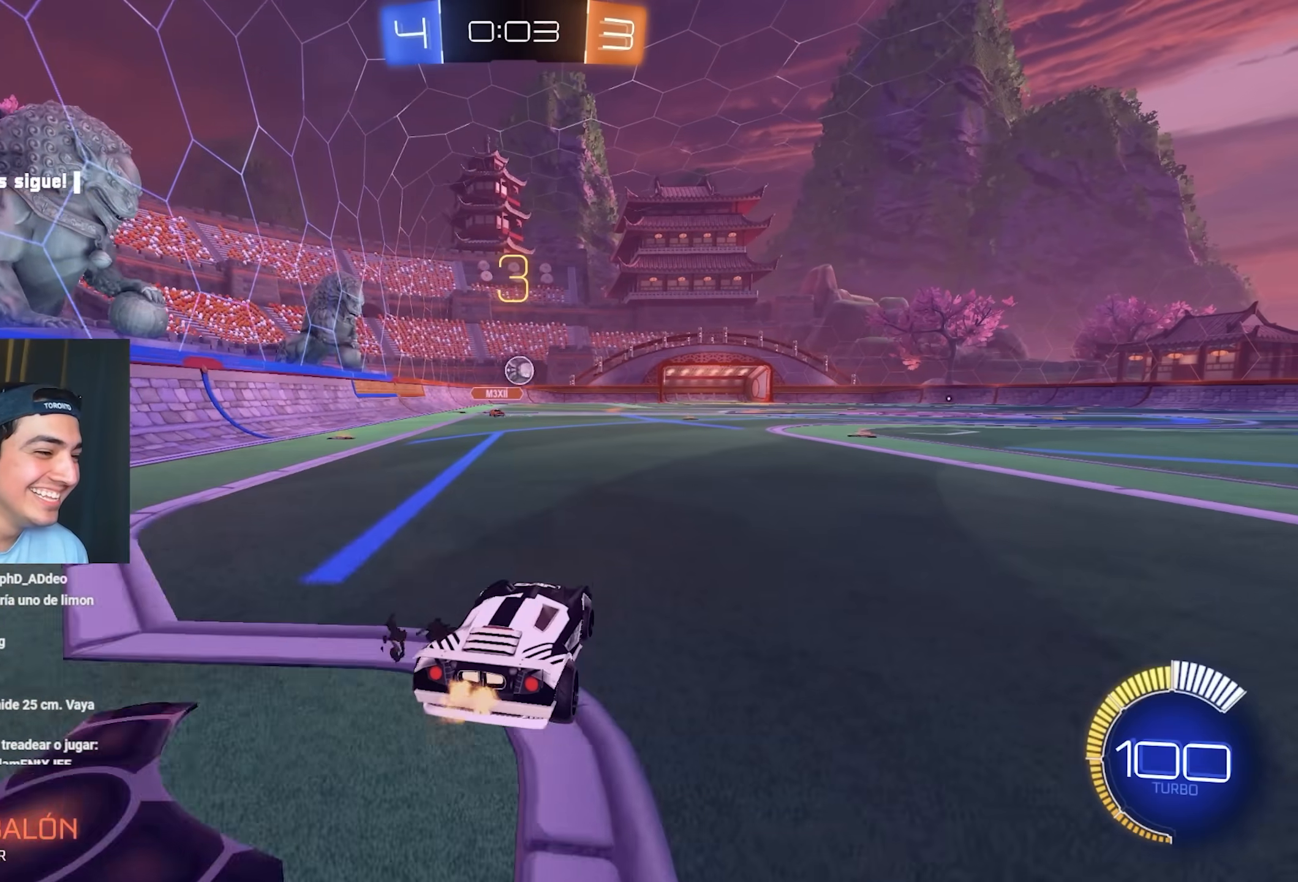
{"buttons": ["R2"], "left_stick": "right", "events": [[100, "left_stick", "right"]]}
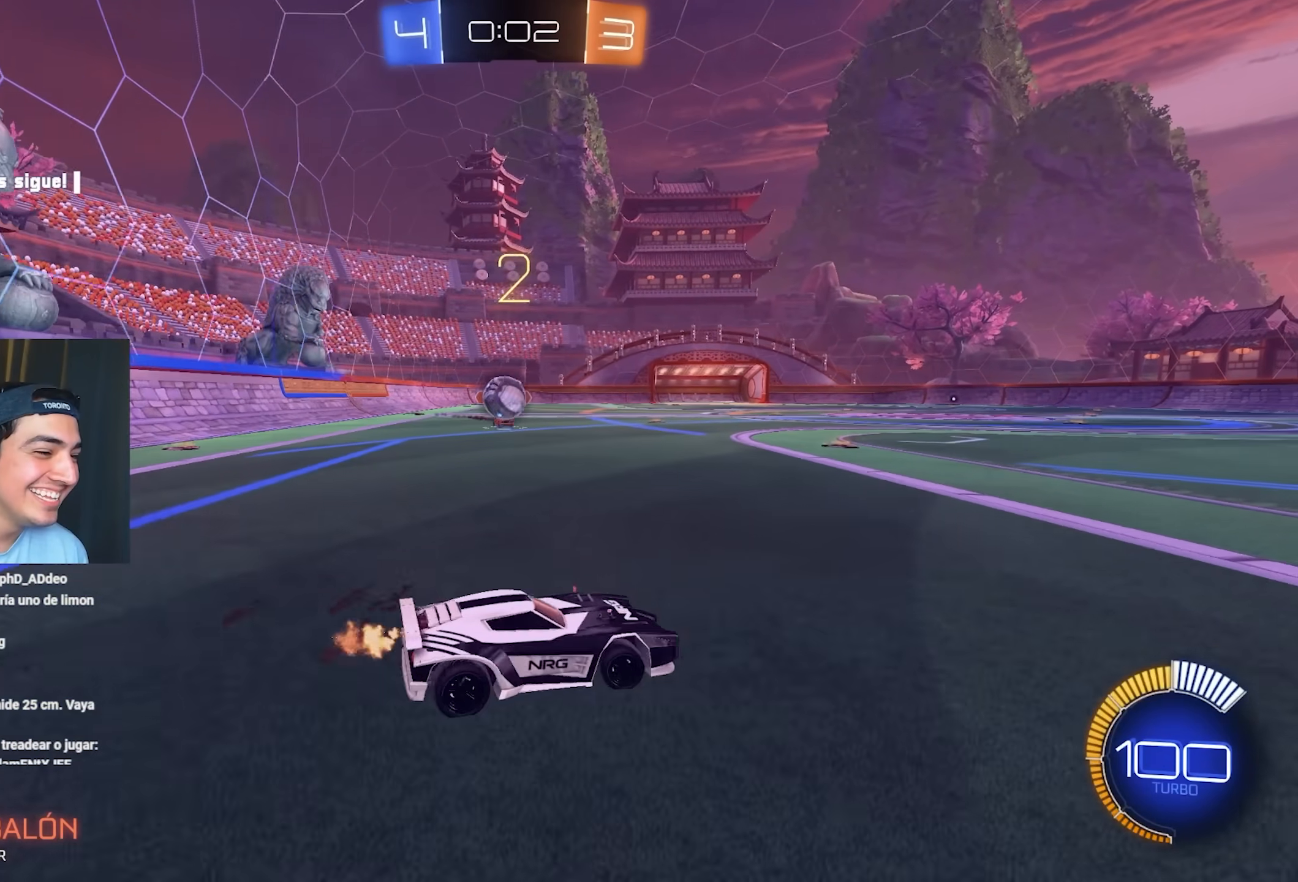
{"buttons": ["R2"], "left_stick": "right", "events": []}
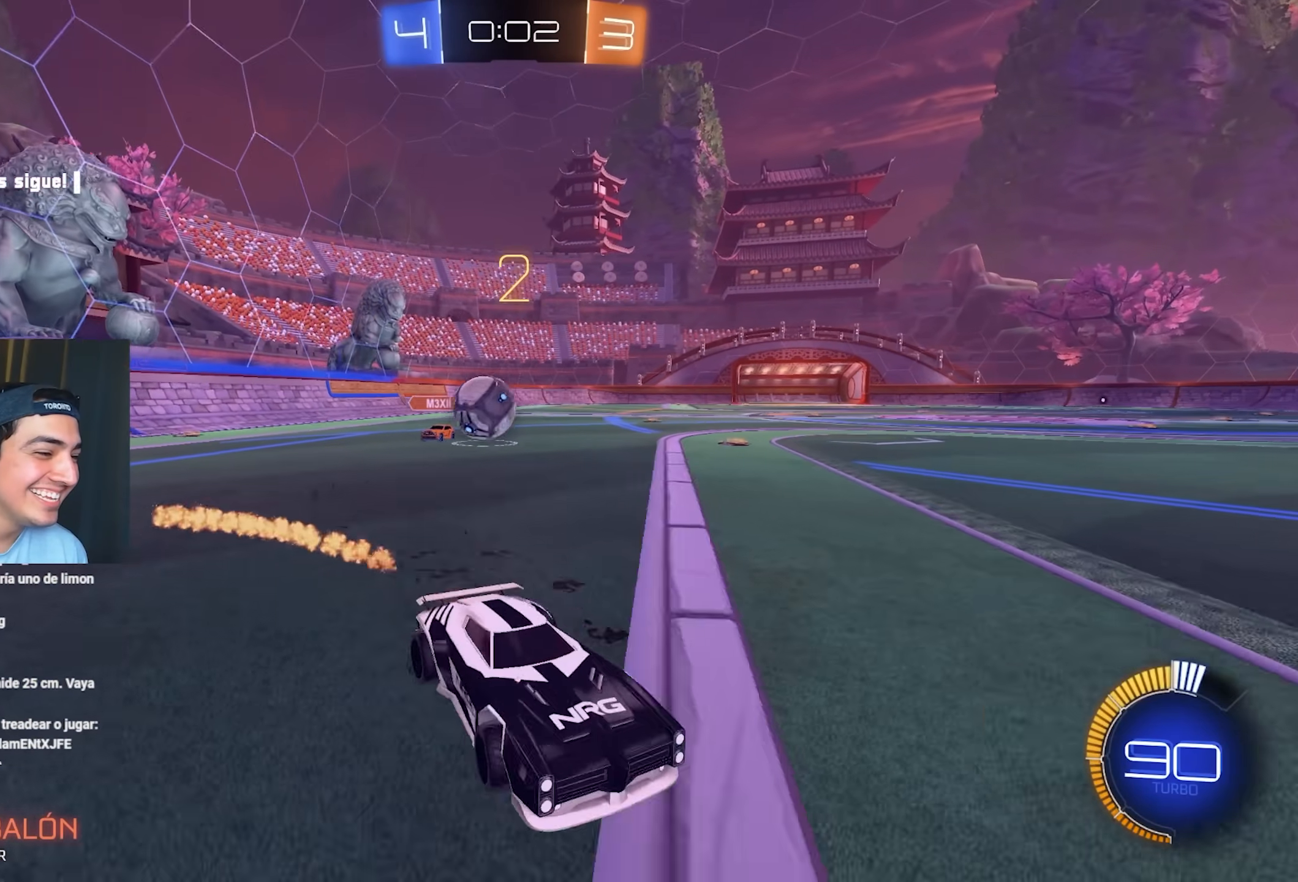
{"buttons": ["R2"], "left_stick": "up-left", "events": [[300, "left_stick", "center"], [367, "left_stick", "left"], [417, "left_stick", "up-left"]]}
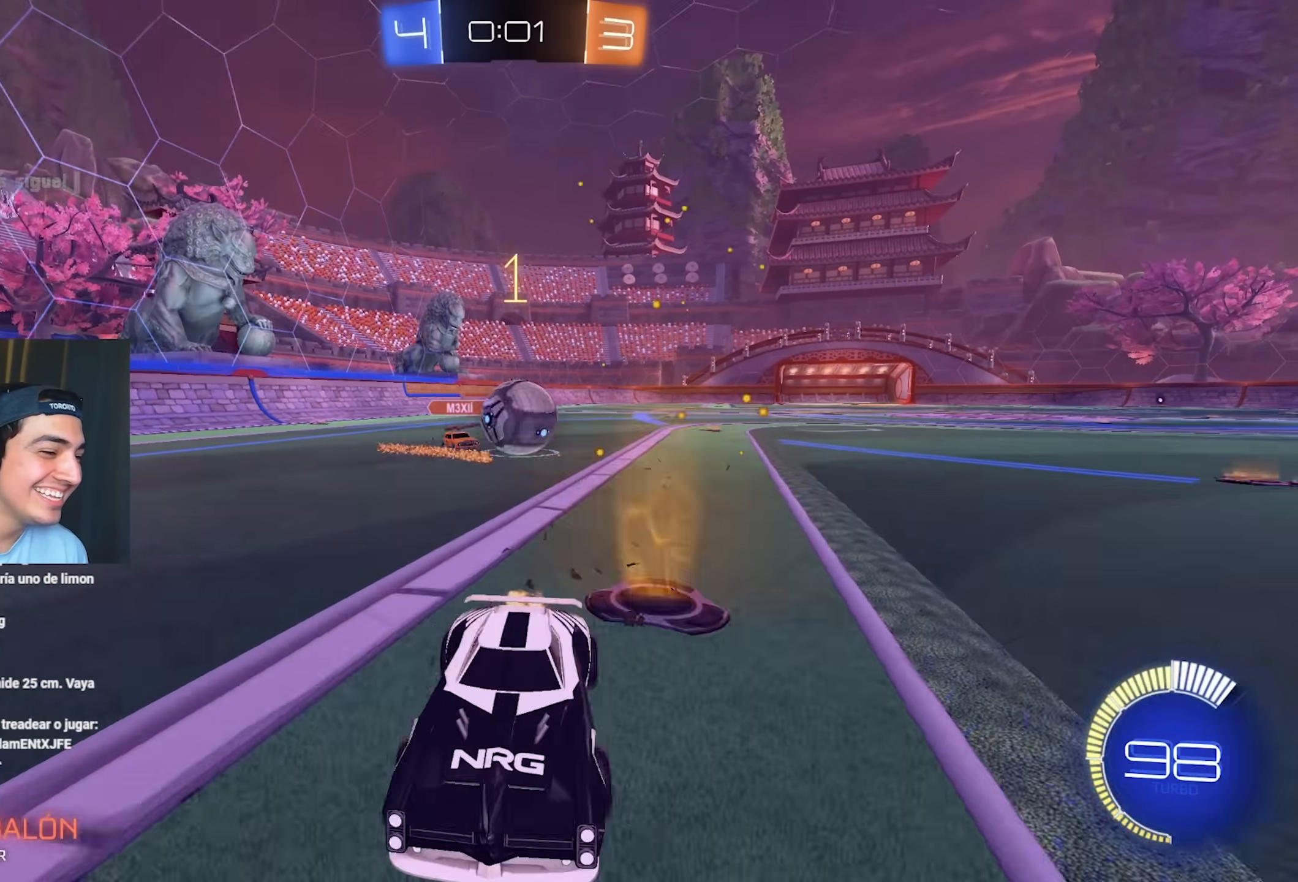
{"buttons": ["L2"], "left_stick": "left", "events": [[233, "left_stick", "center"], [333, "R2", "up"], [333, "left_stick", "left"], [383, "L2", "down"]]}